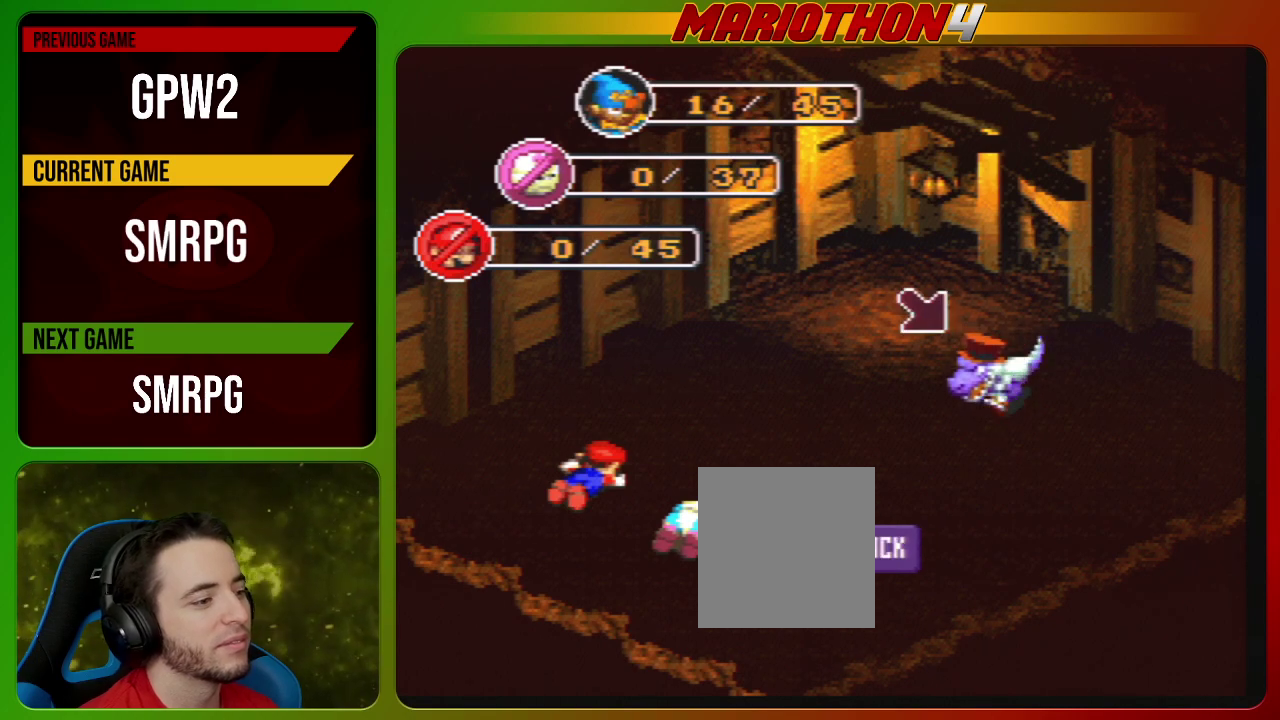
Gameplay with a controller (Nintendo layout); each line is a JSON object with the inputs held at the frame after it. "events" lists button and stick changes between this image and that frame as [ms after this image, input, new state], when the widget could be followed in between. Not read: L3 R3 X.
{"buttons": ["A", "B"], "events": [[50, "A", "down"], [50, "B", "down"]]}
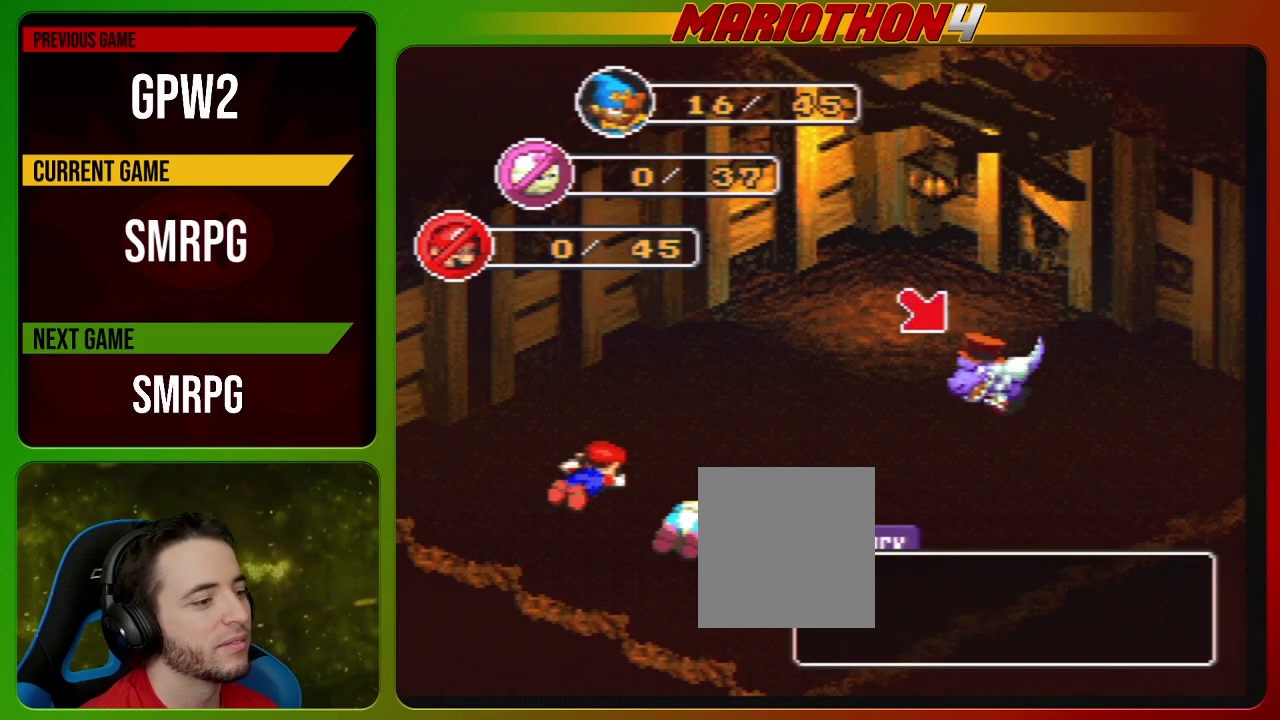
{"buttons": ["A", "B", "Y"]}
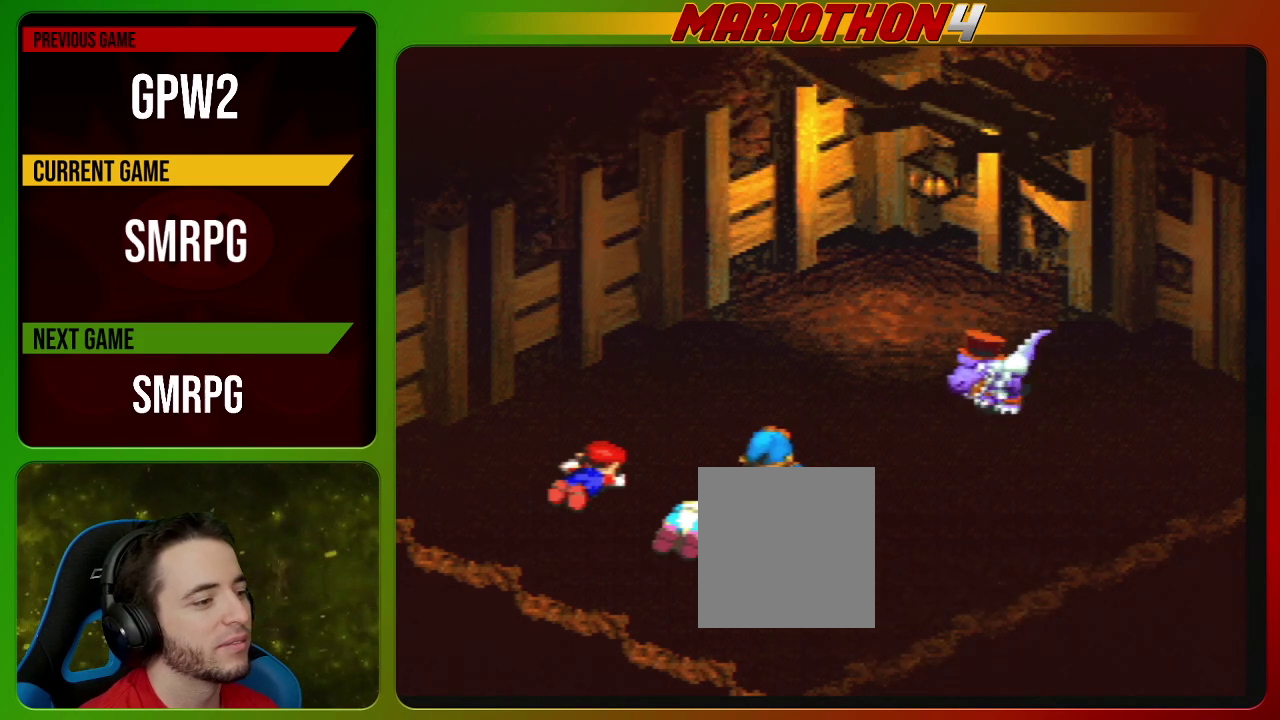
{"buttons": ["A", "B", "Y"], "events": []}
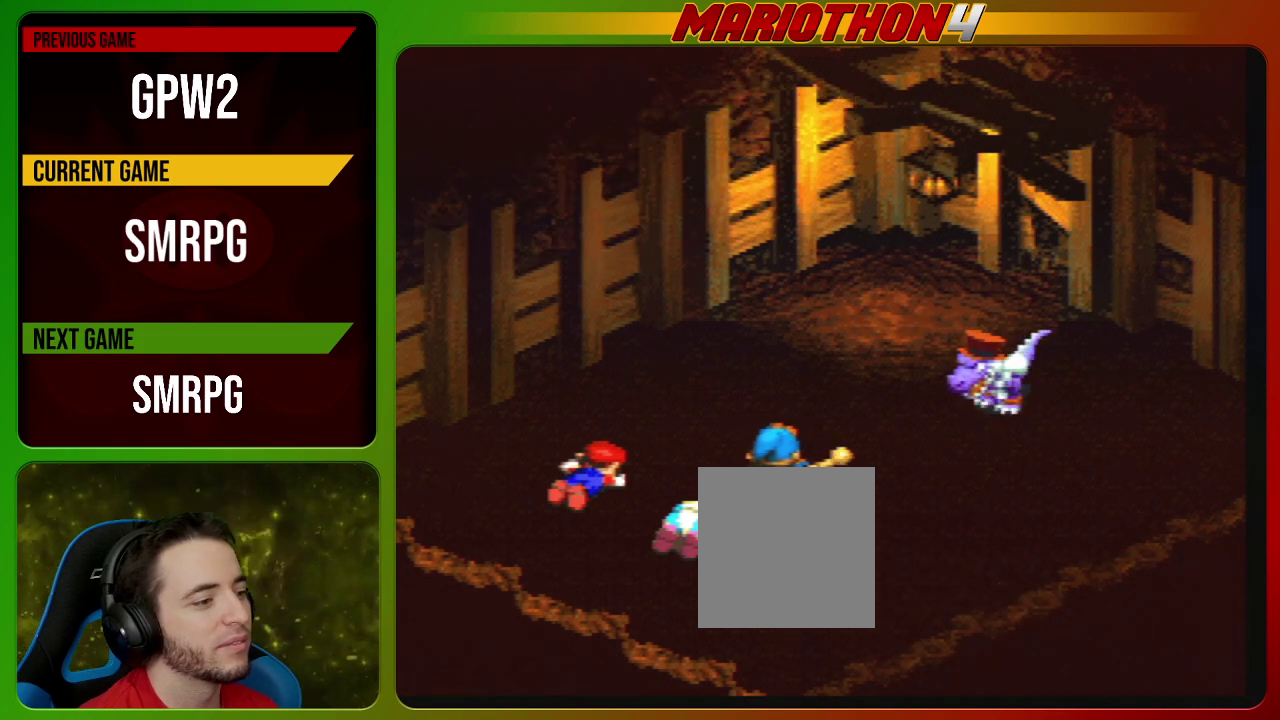
{"buttons": ["A", "B", "Y"], "events": []}
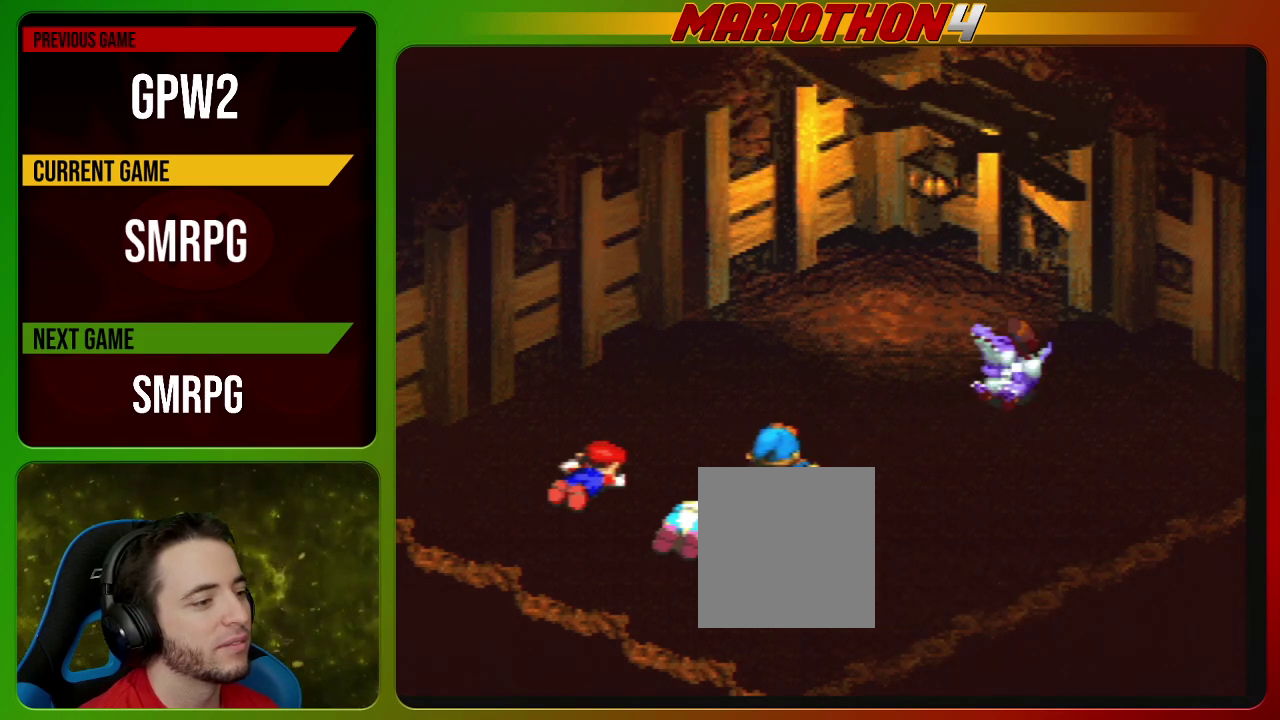
{"buttons": ["A", "B", "Y"], "events": []}
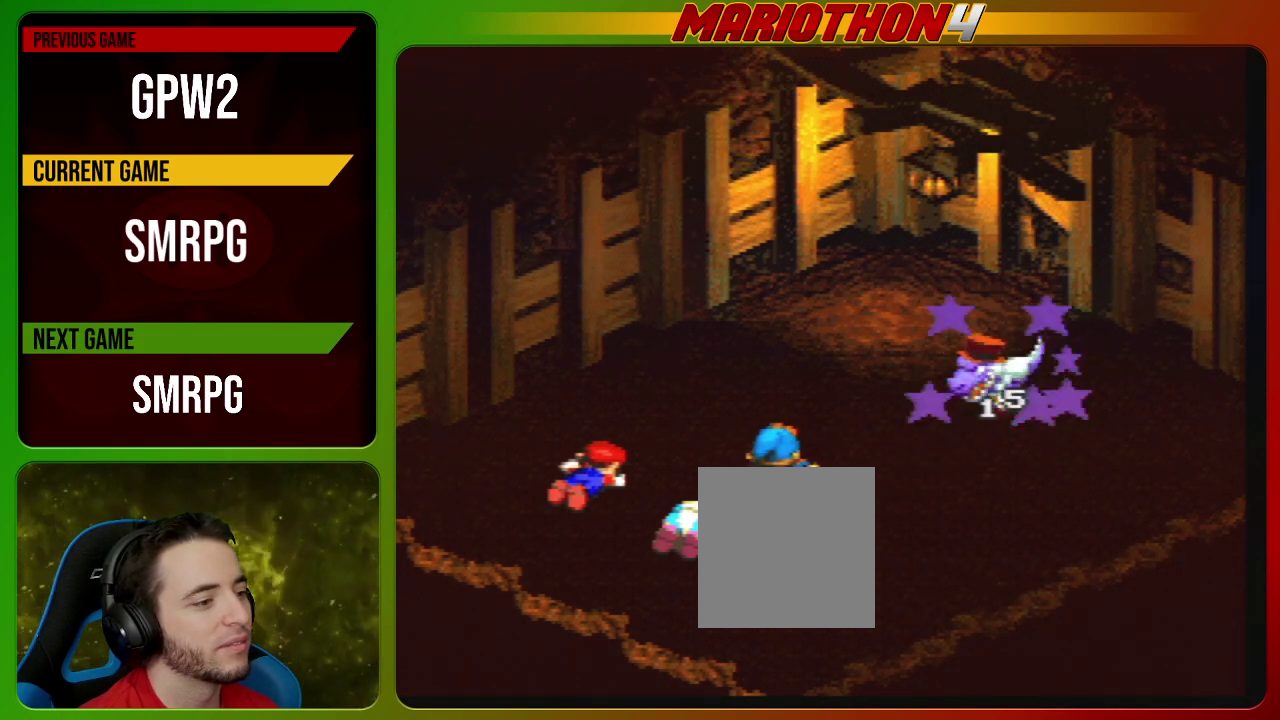
{"buttons": ["A", "B", "Y"], "events": []}
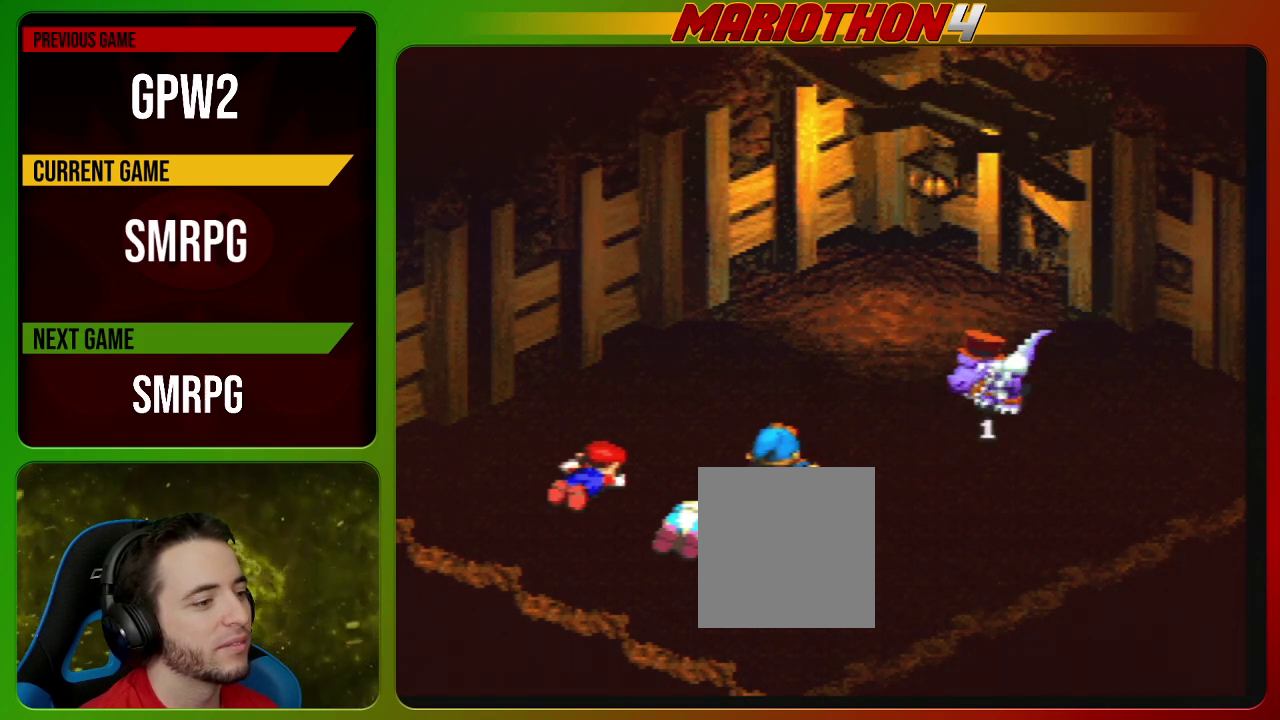
{"buttons": ["A", "B", "Y"], "events": []}
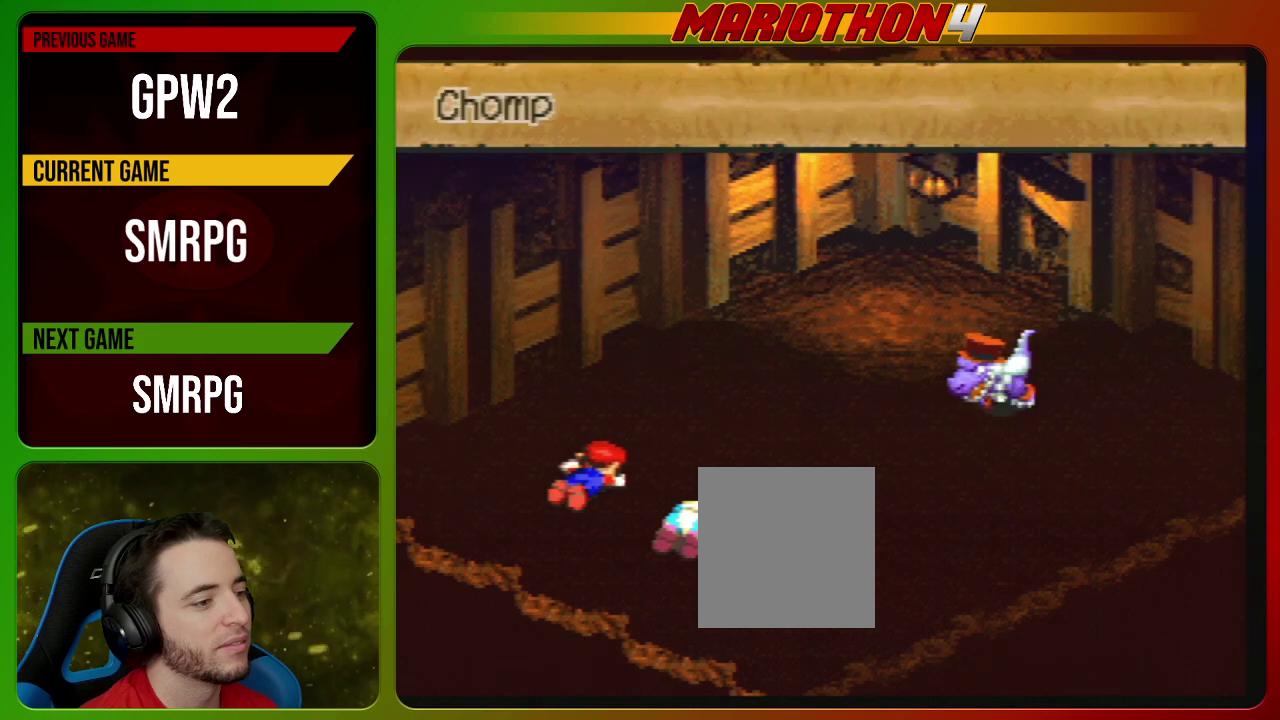
{"buttons": ["A", "B", "Y"], "events": []}
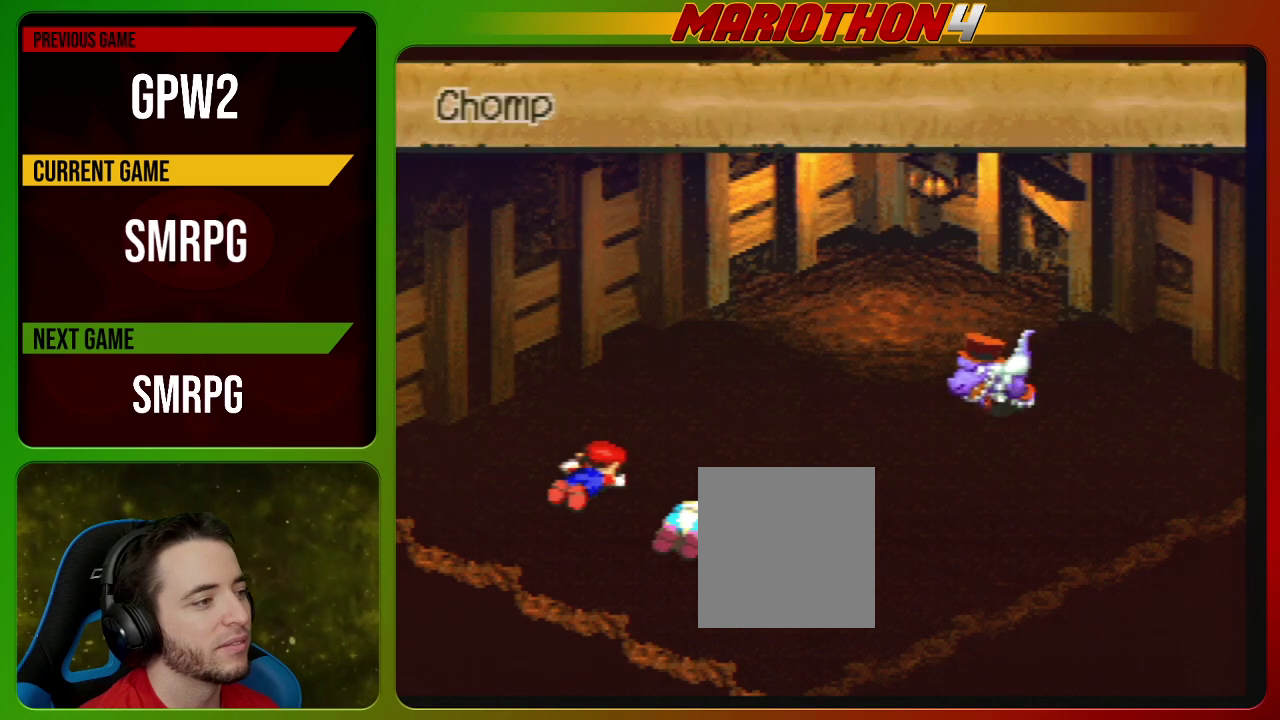
{"buttons": ["A", "B", "Y"], "events": []}
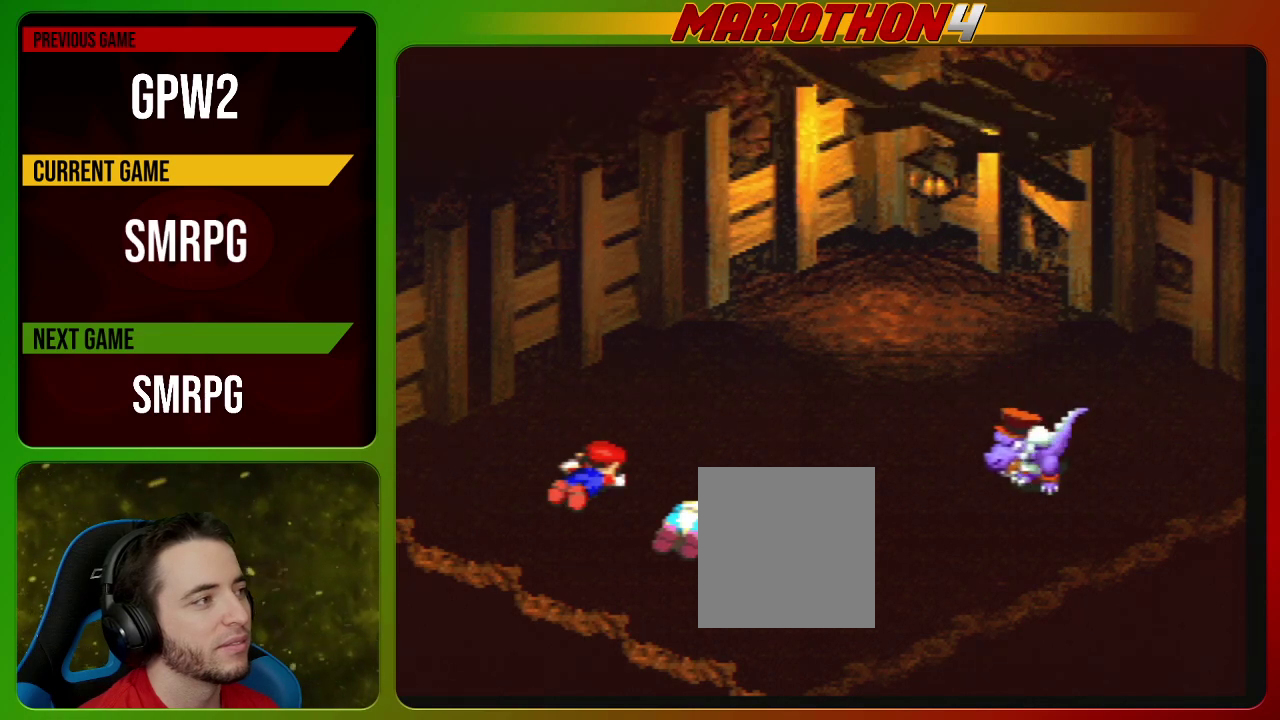
{"buttons": ["A", "B", "Y"], "events": []}
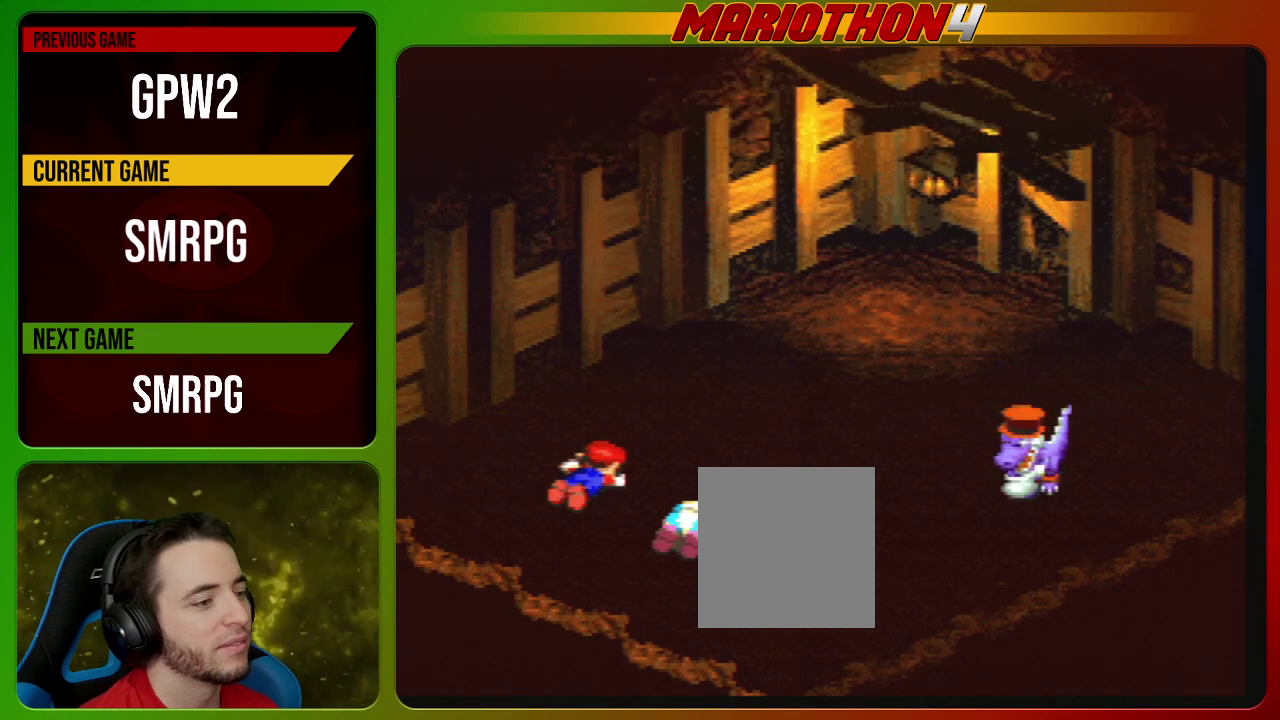
{"buttons": ["A", "B", "Y"], "events": []}
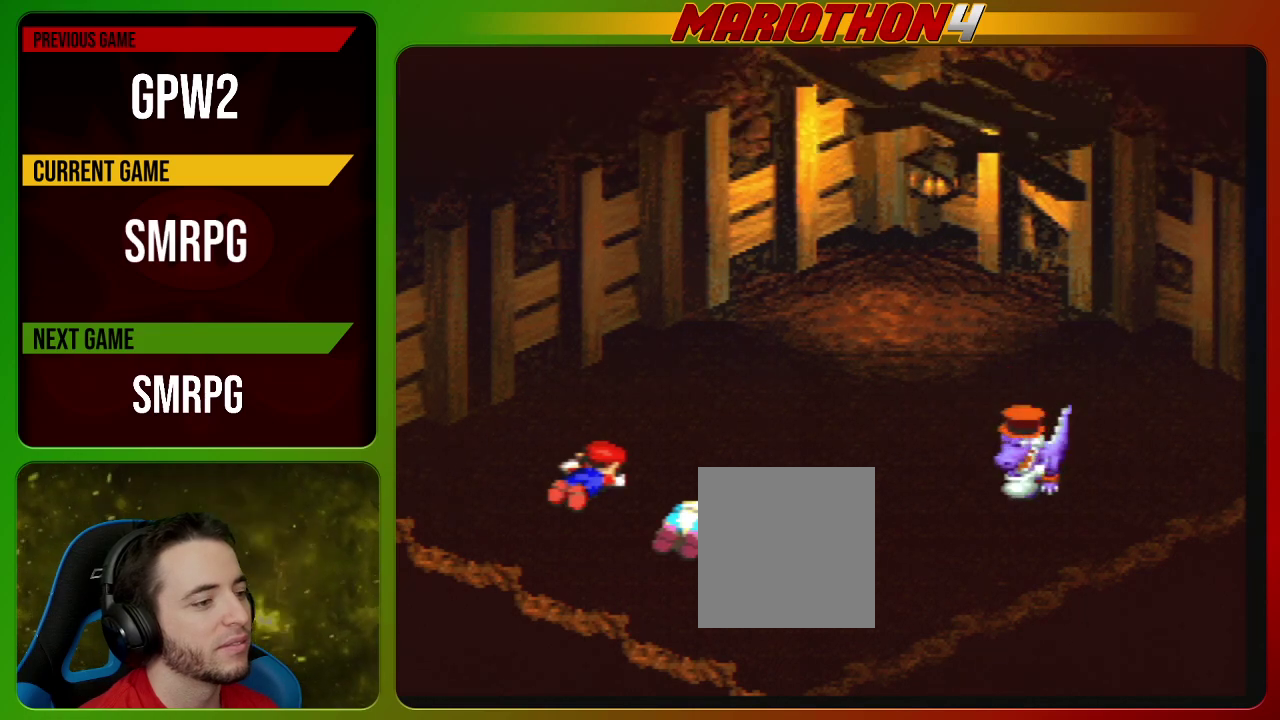
{"buttons": ["A", "B", "Y"], "events": []}
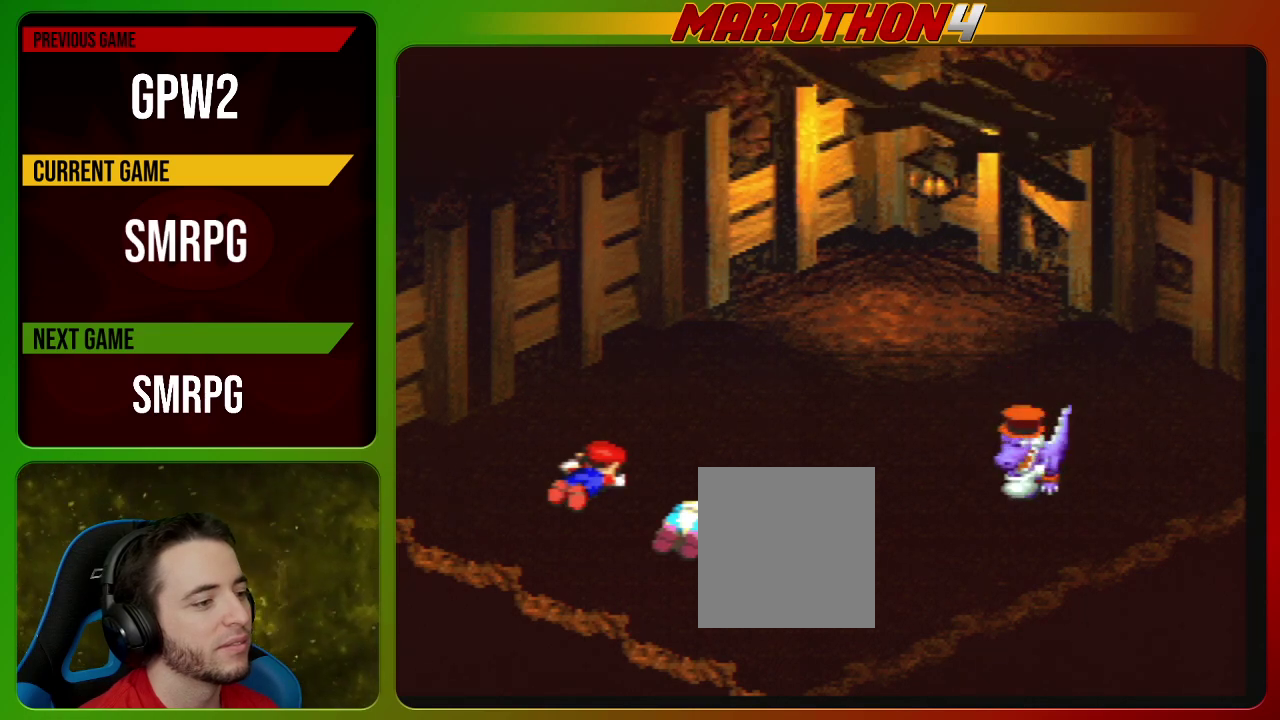
{"buttons": ["A", "B", "Y"], "events": []}
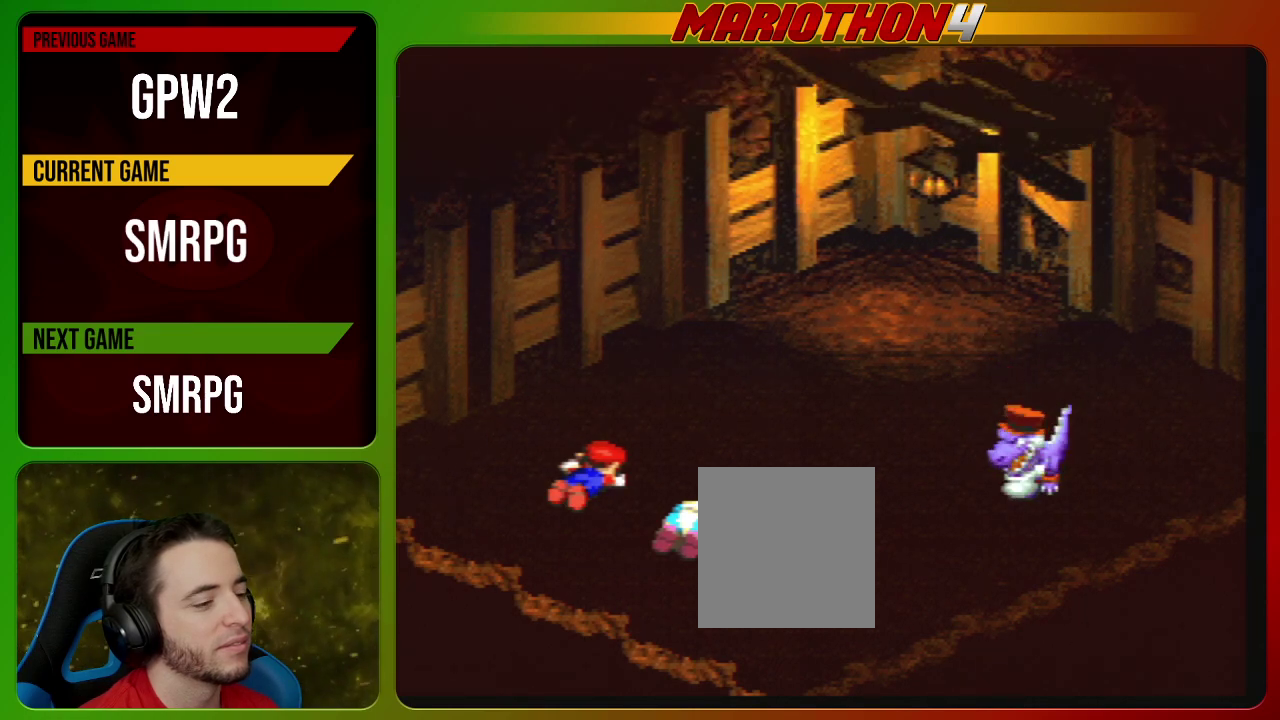
{"buttons": ["A", "B", "Y"], "events": []}
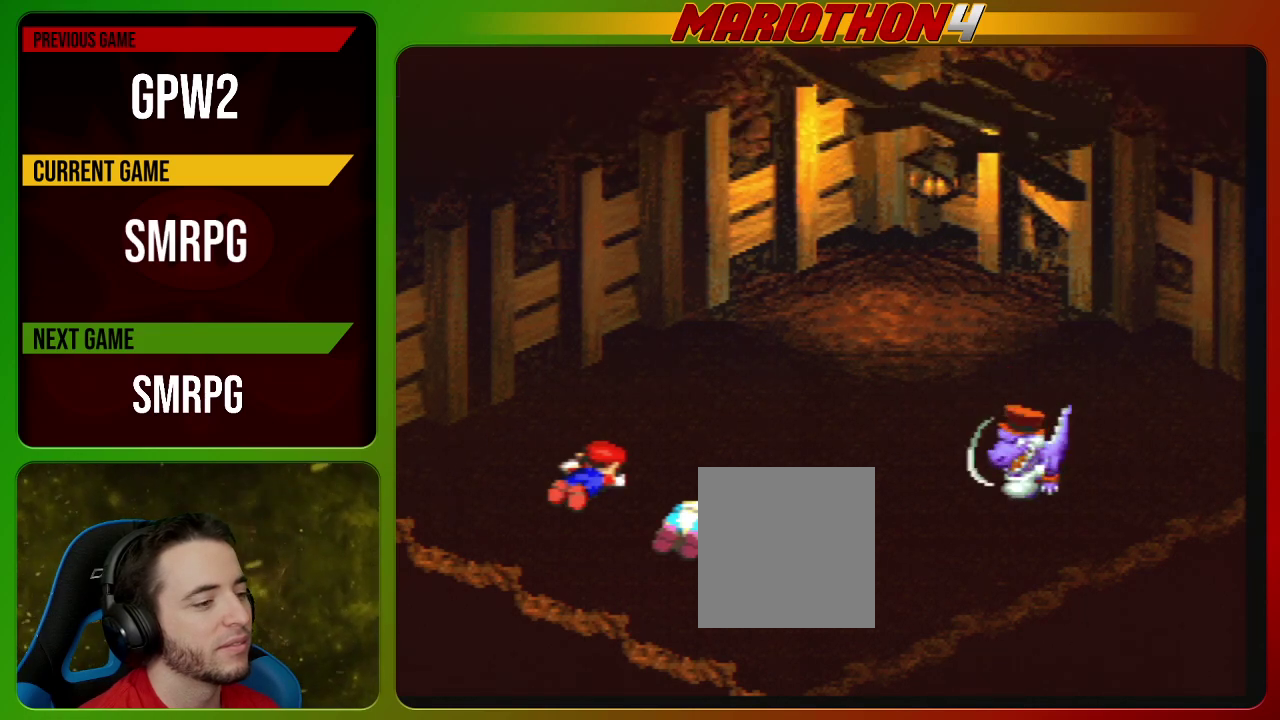
{"buttons": ["A", "B", "Y"], "events": []}
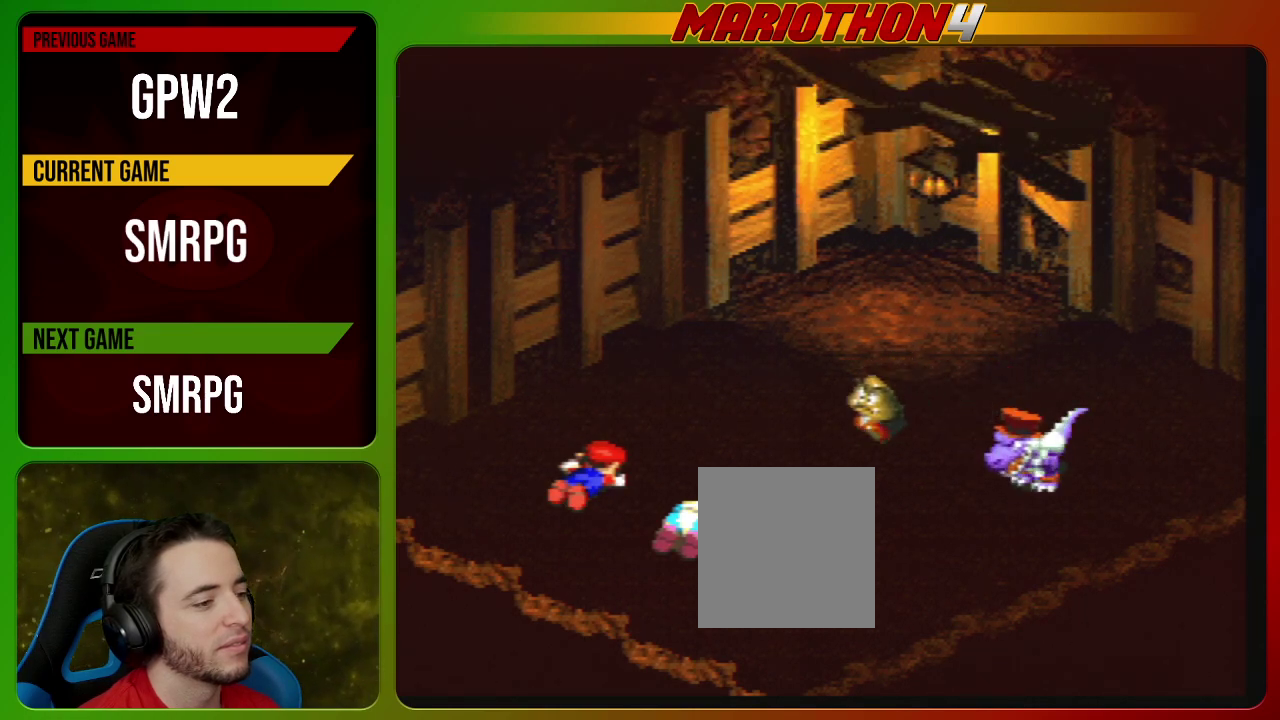
{"buttons": ["A", "B", "Y"]}
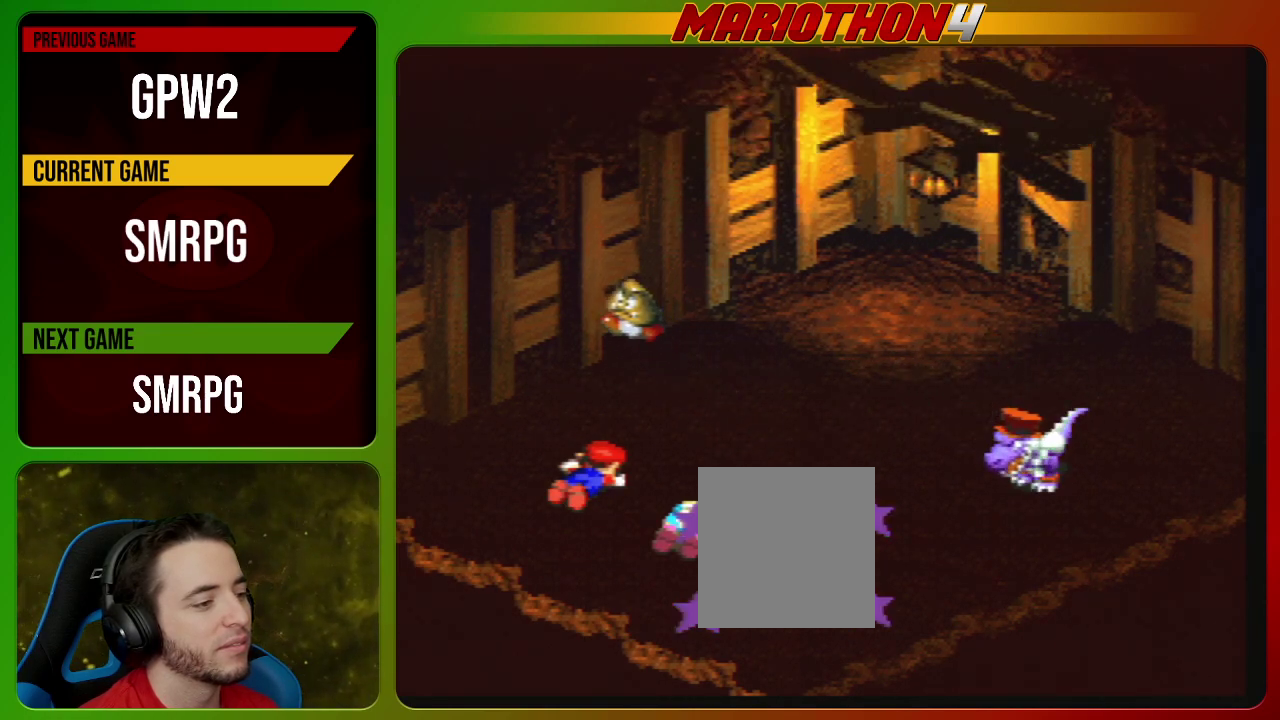
{"buttons": ["A", "B", "Y"], "events": []}
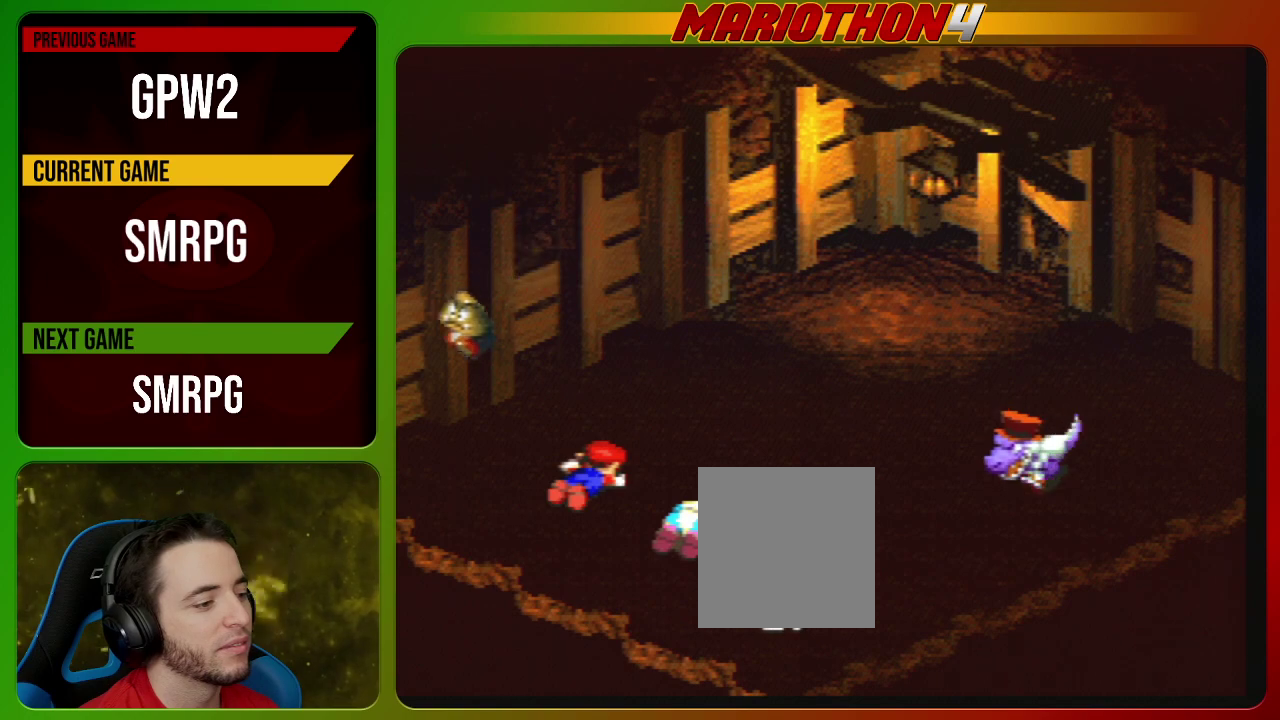
{"buttons": ["A", "B", "Y"], "events": []}
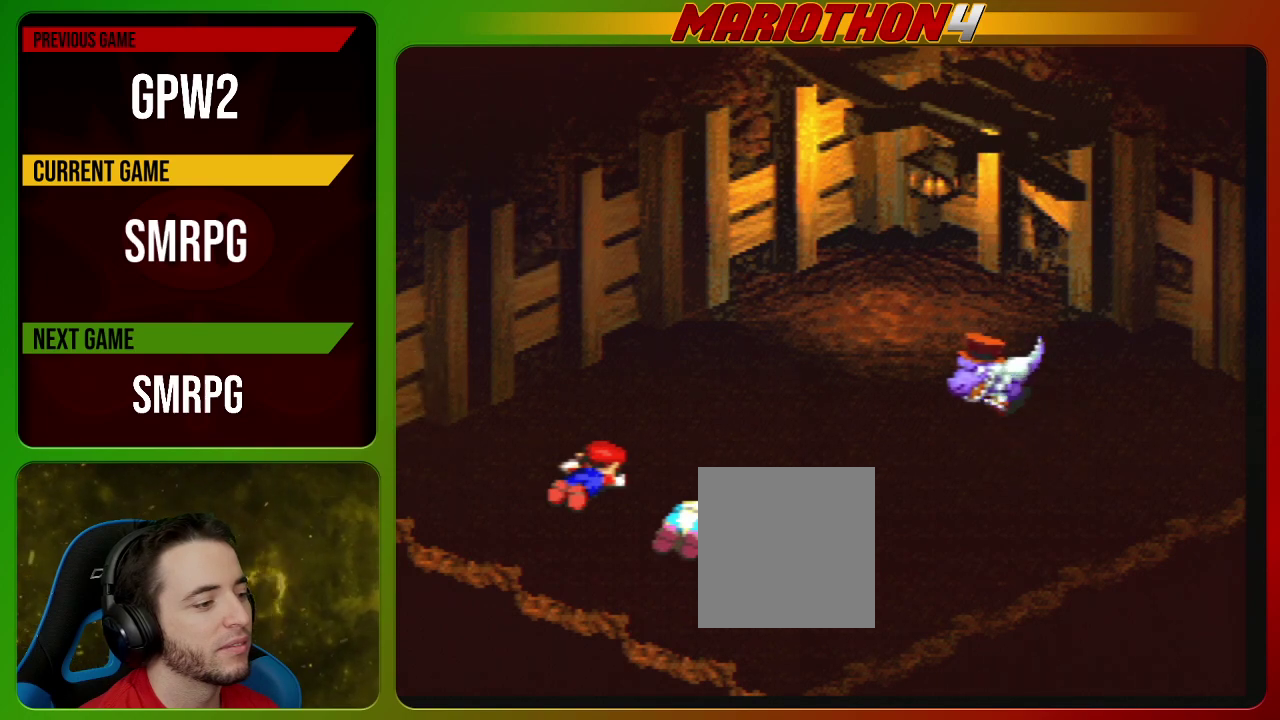
{"buttons": ["A", "B", "Y"], "events": []}
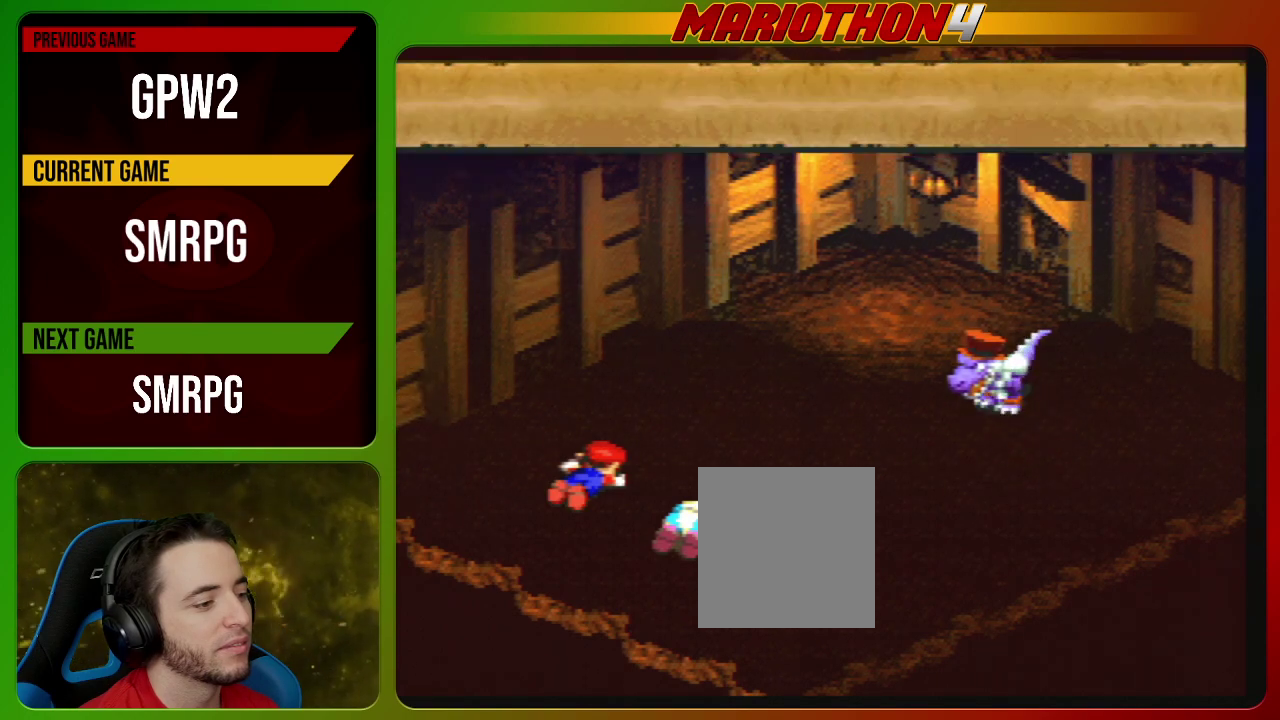
{"buttons": ["A", "B", "Y"], "events": []}